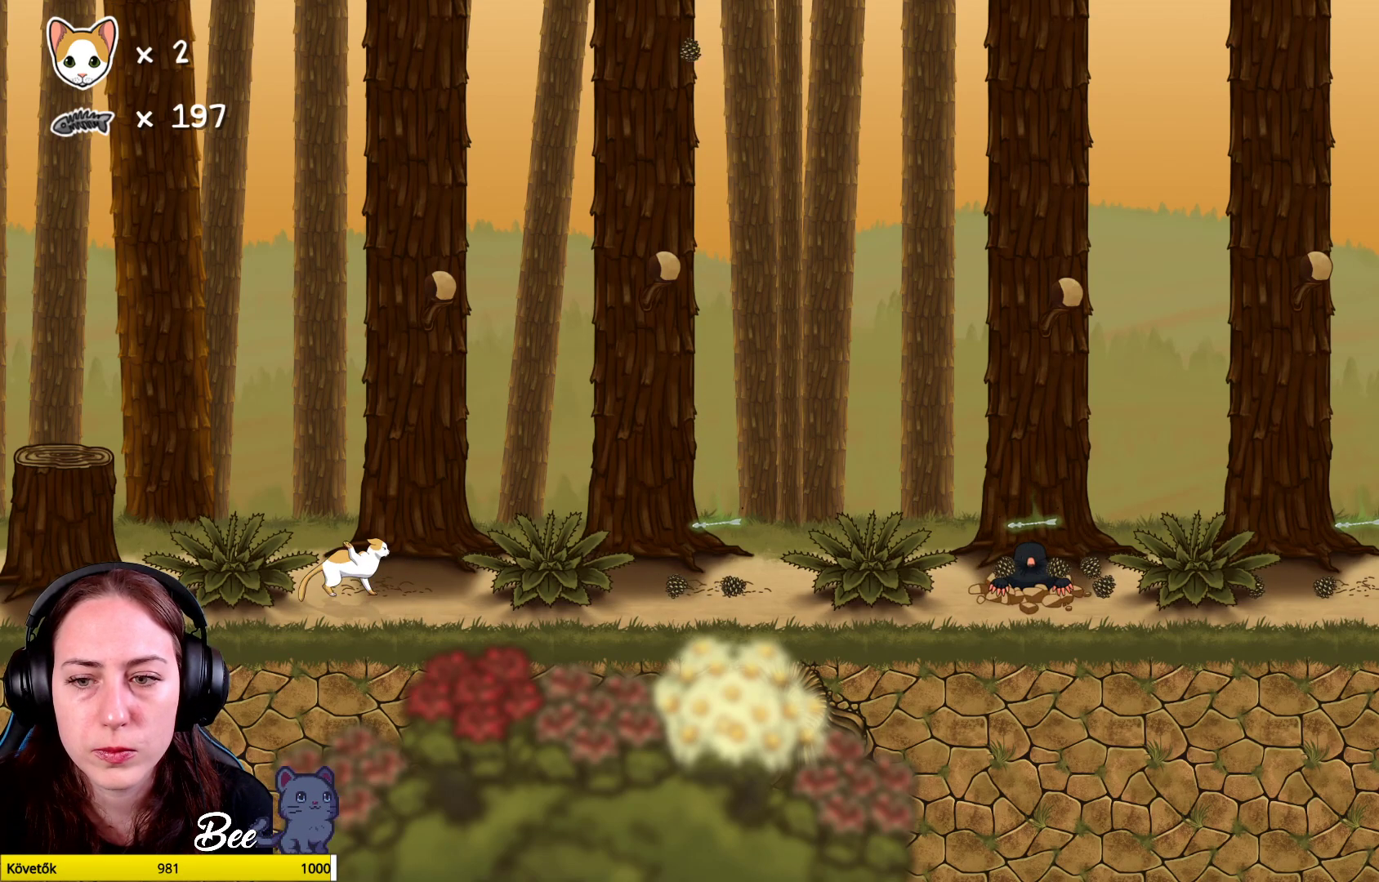
Gameplay with a controller (Xbox layout); each line is a JSON object with the inputs held at the frame after it. "events" lists button and stick changes between this image and that frame as [ms after this image, input, new state], when the widget could be followed in between. Not read: Z.
{"buttons": [], "left_stick": "center", "right_stick": "center", "events": [[100, "X", "down"], [200, "X", "up"], [317, "X", "down"], [400, "X", "up"]]}
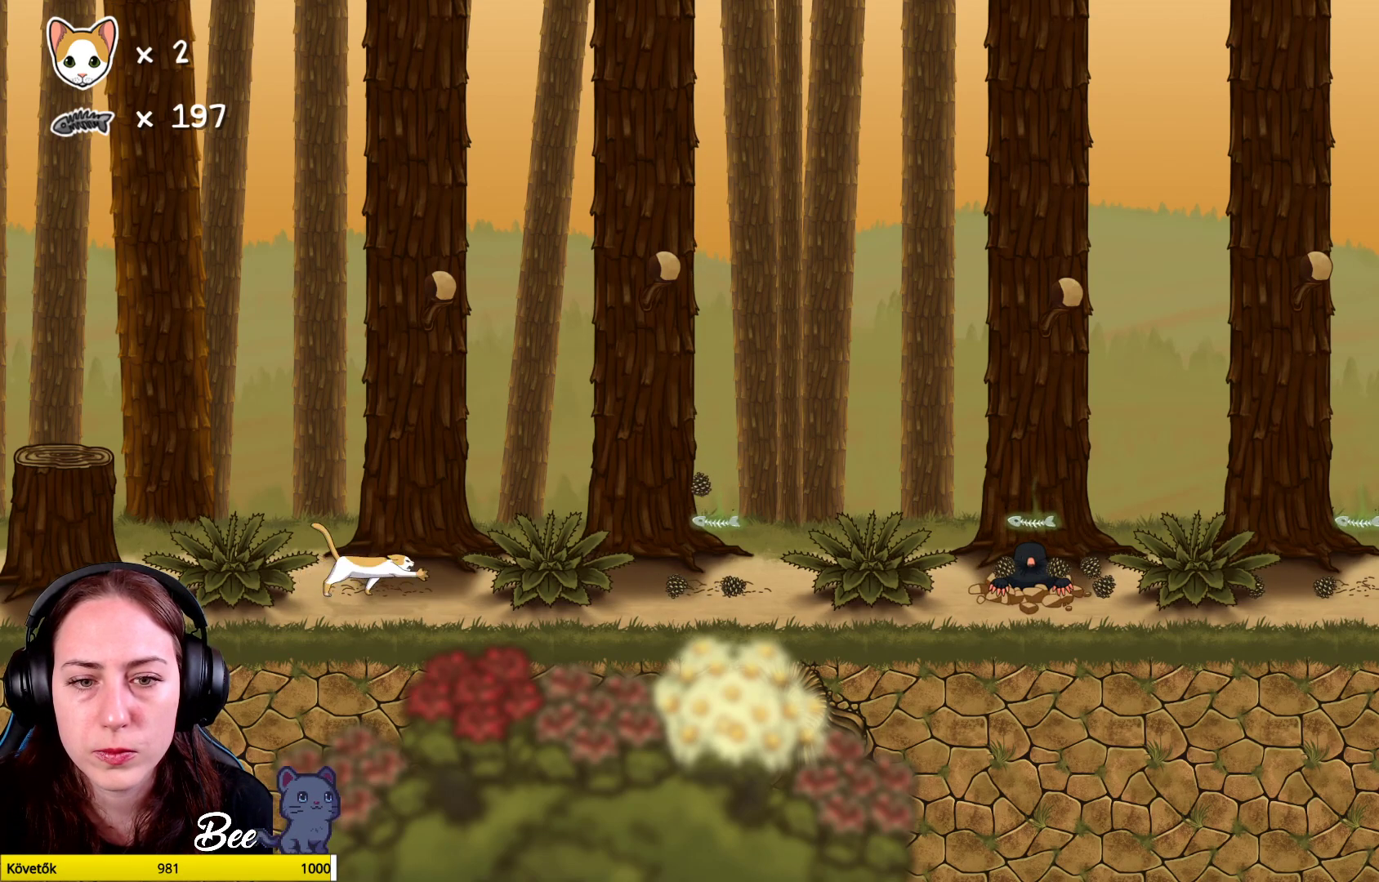
{"buttons": ["X"], "left_stick": "center", "right_stick": "center", "events": [[33, "X", "down"], [117, "X", "up"], [233, "X", "down"], [350, "X", "up"], [433, "X", "down"]]}
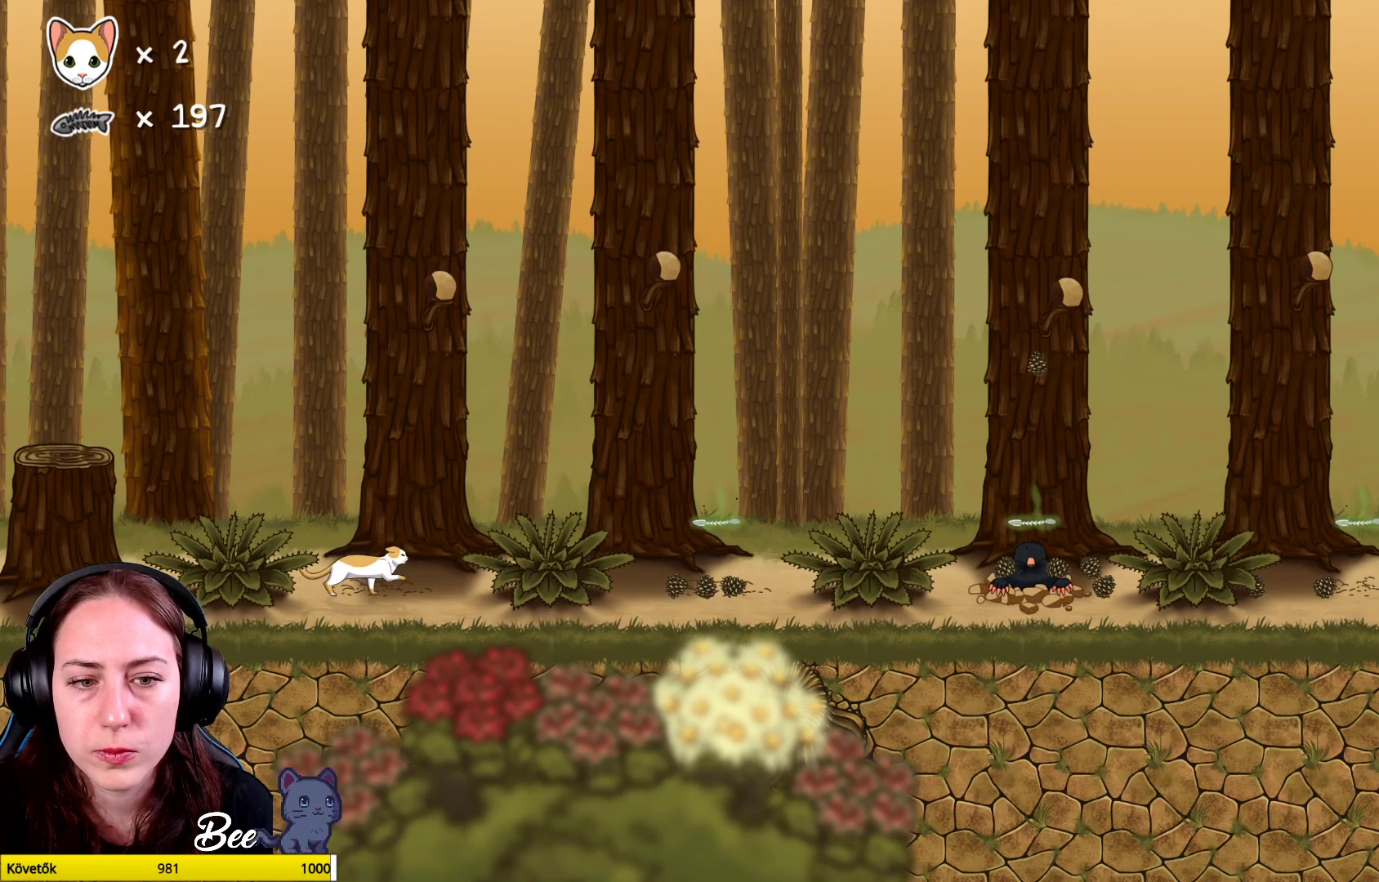
{"buttons": [], "left_stick": "center", "right_stick": "center", "events": [[33, "X", "up"]]}
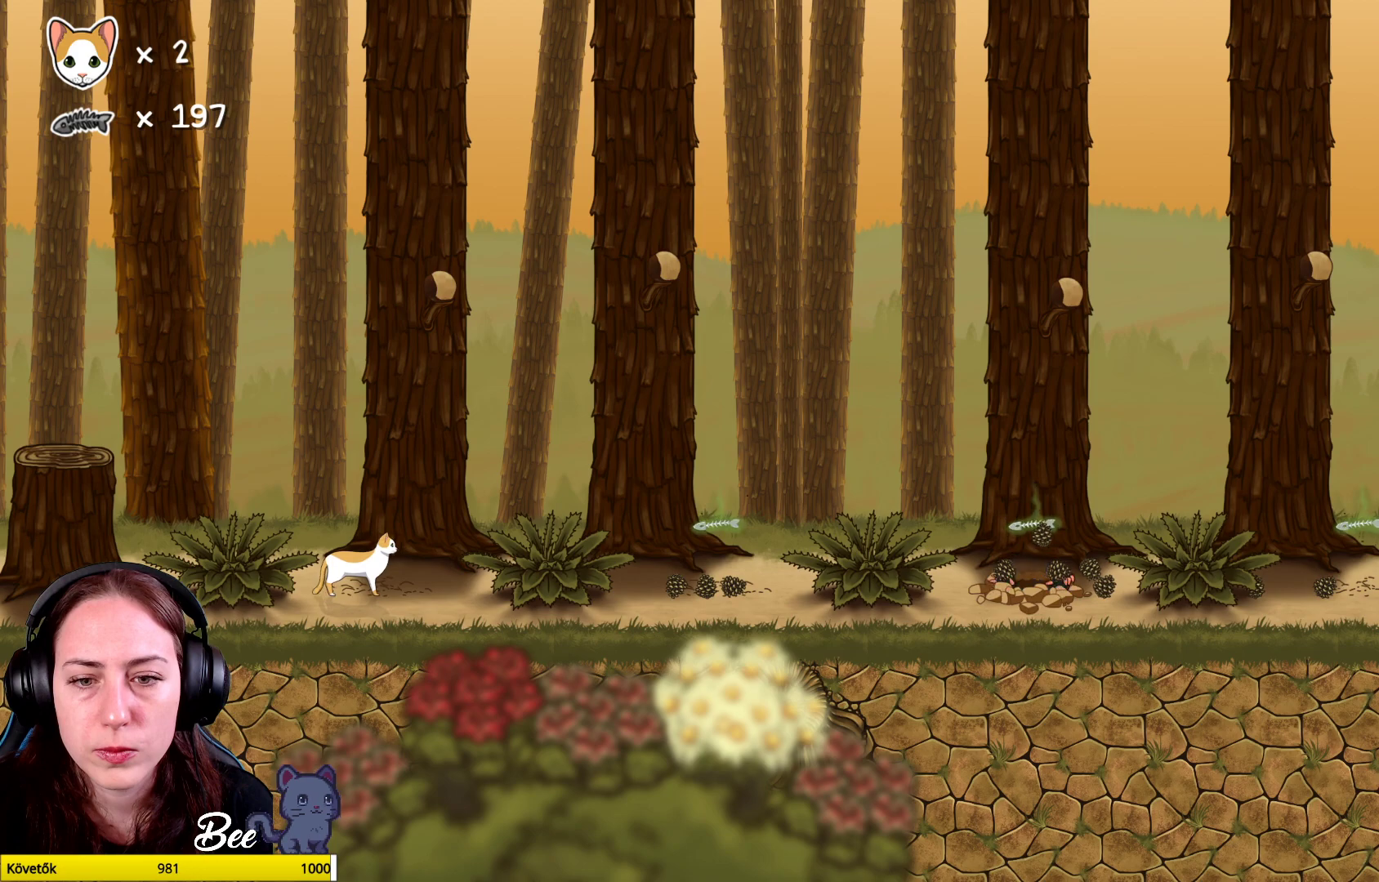
{"buttons": [], "left_stick": "center", "right_stick": "center", "events": []}
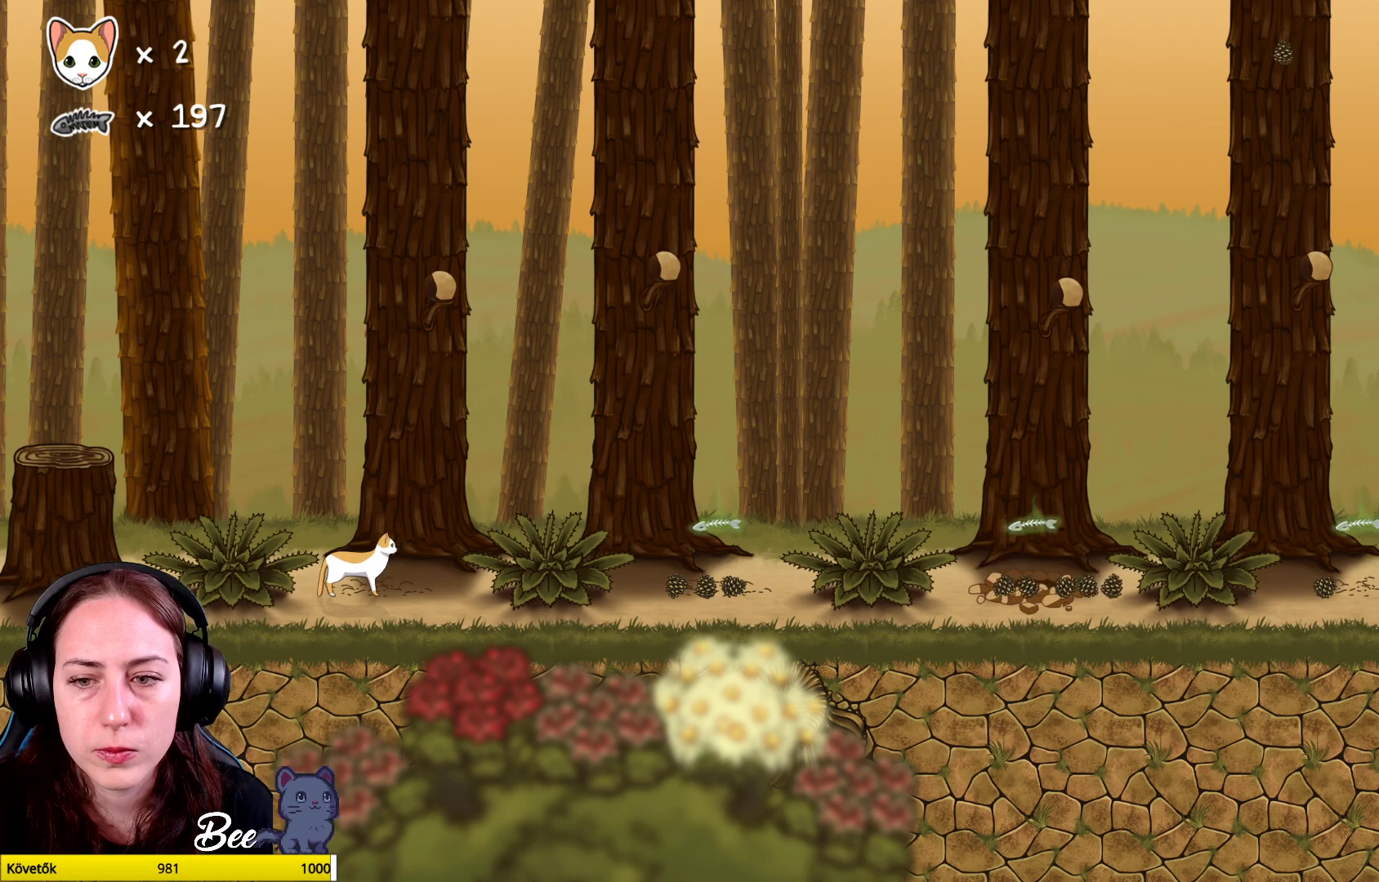
{"buttons": [], "left_stick": "center", "right_stick": "center", "events": []}
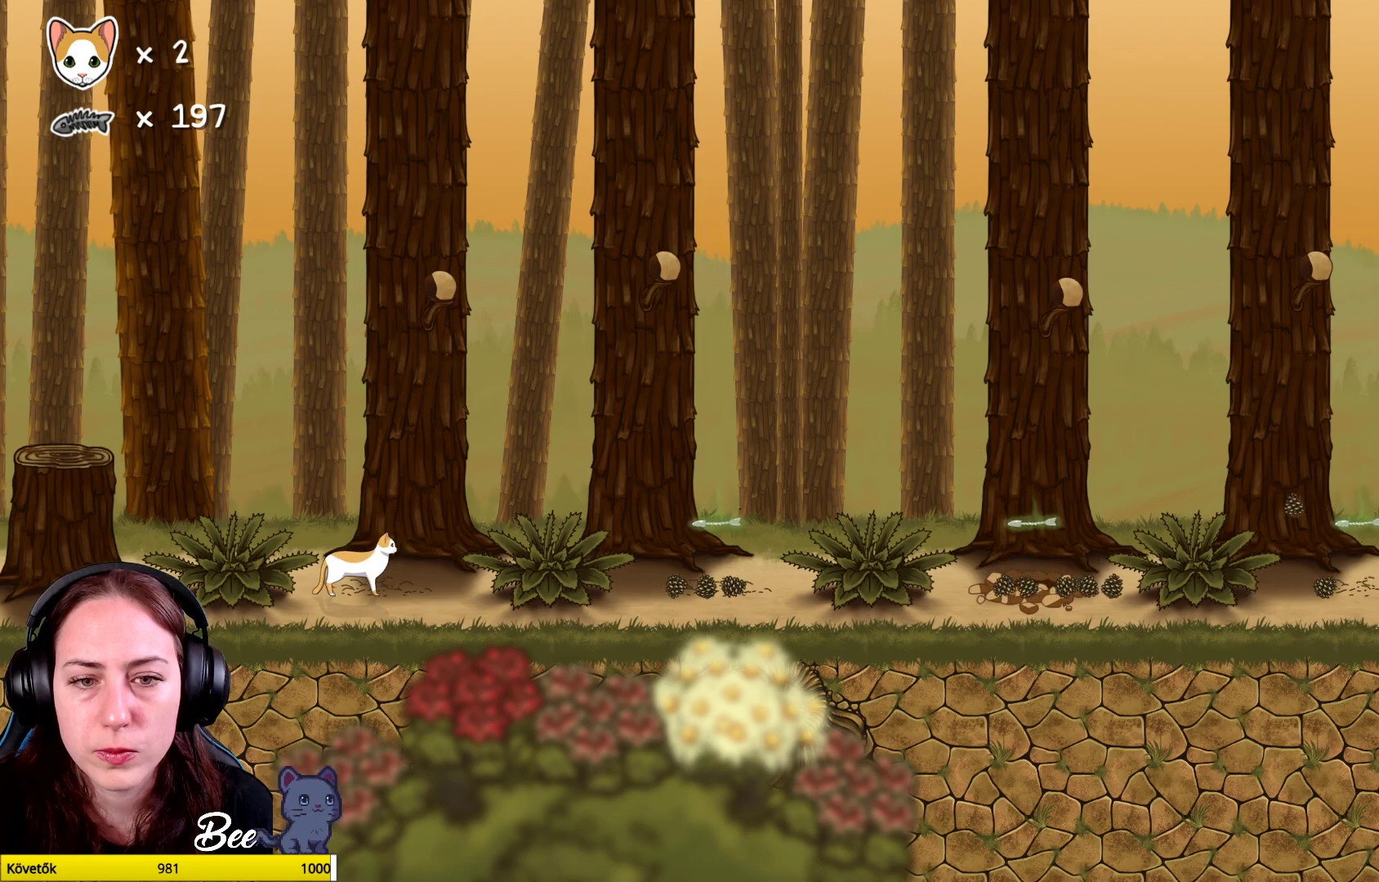
{"buttons": [], "left_stick": "center", "right_stick": "center", "events": []}
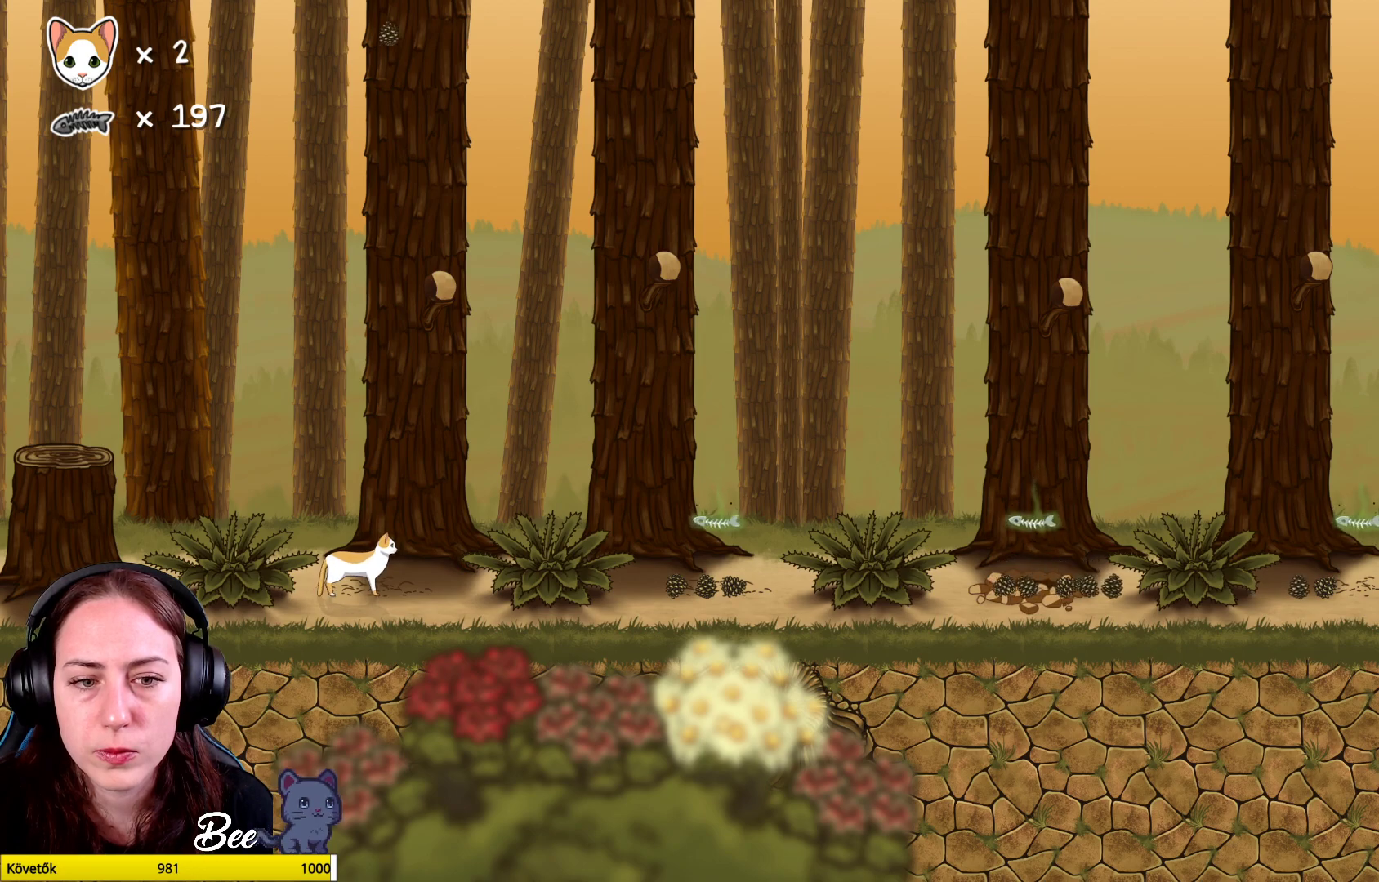
{"buttons": [], "left_stick": "center", "right_stick": "center", "events": []}
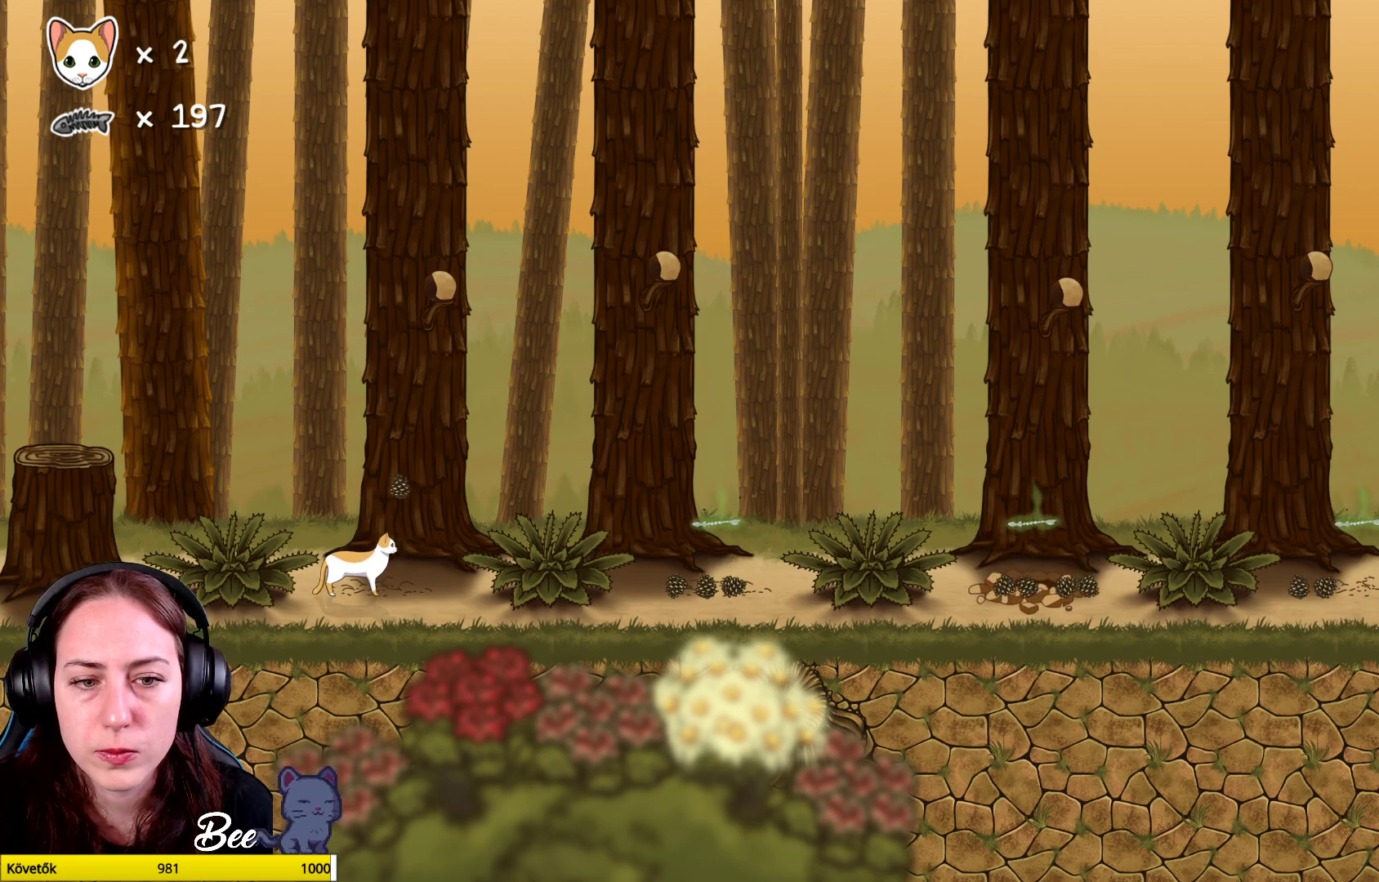
{"buttons": ["X"], "left_stick": "center", "right_stick": "center", "events": [[67, "X", "down"], [200, "X", "up"], [300, "X", "down"], [383, "X", "up"], [500, "X", "down"]]}
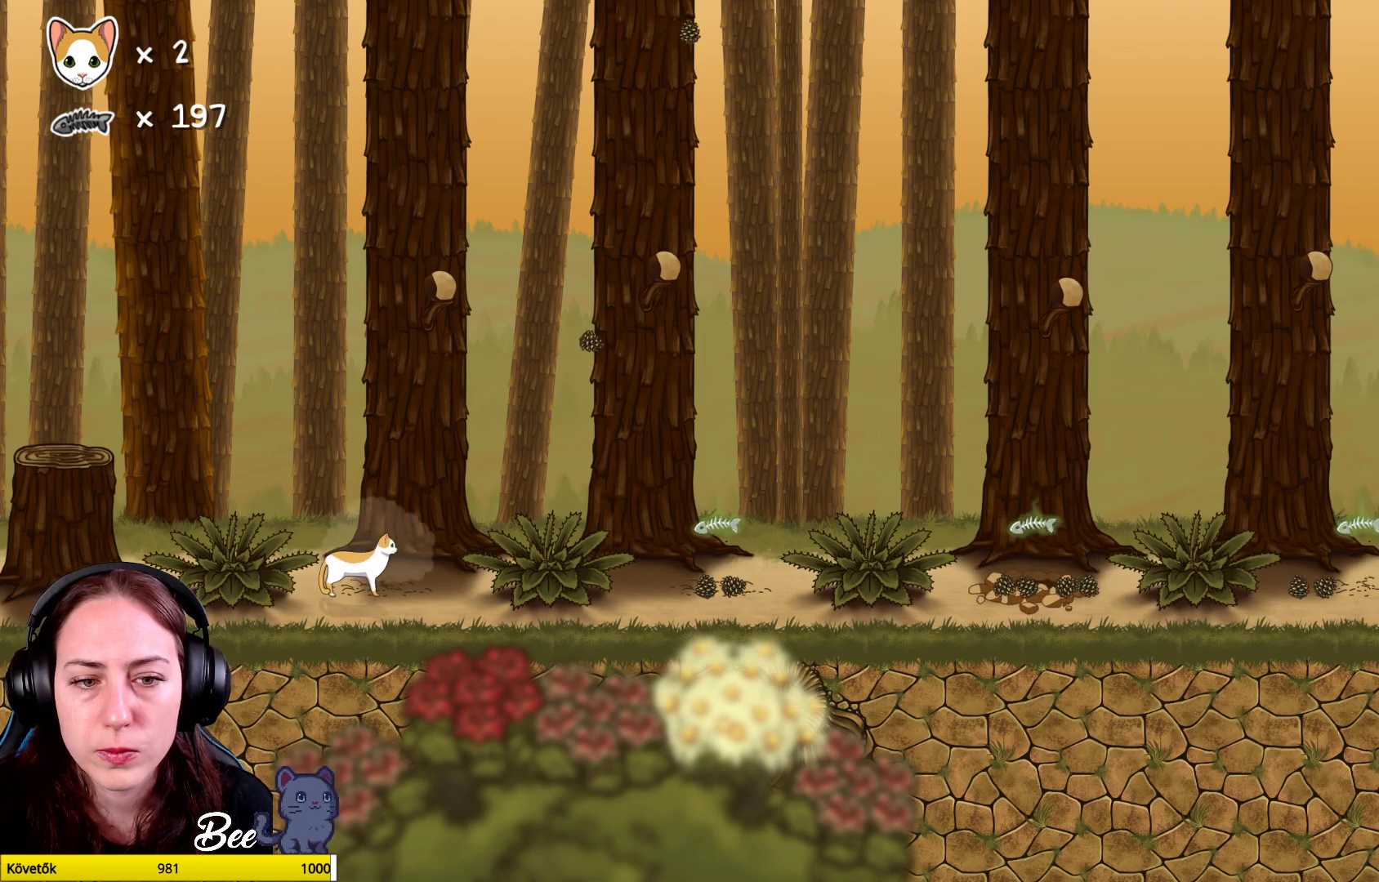
{"buttons": [], "left_stick": "right", "right_stick": "center", "events": [[100, "X", "up"], [200, "X", "down"], [317, "X", "up"], [500, "left_stick", "right"]]}
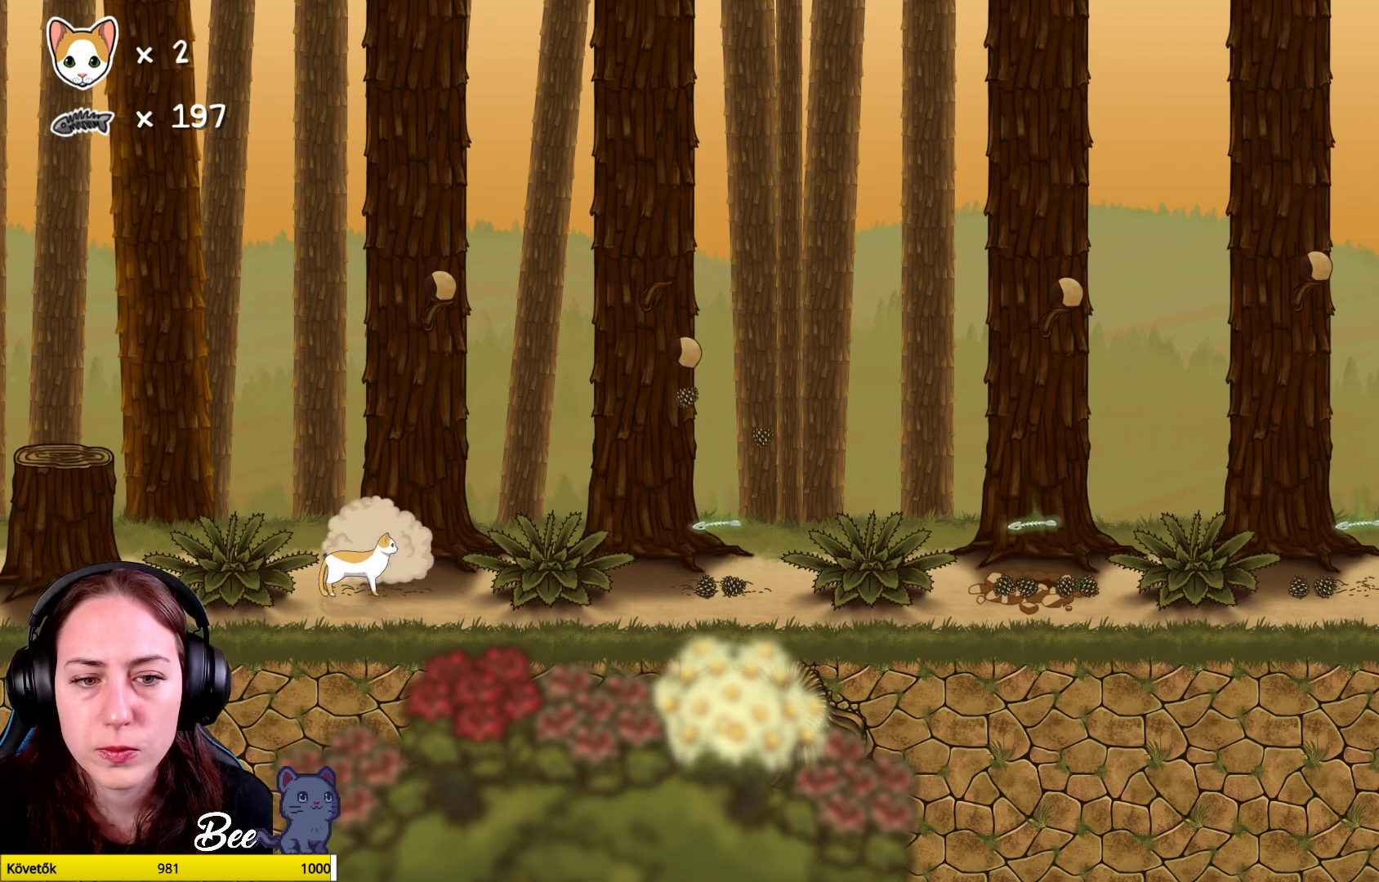
{"buttons": [], "left_stick": "up-right", "right_stick": "center", "events": [[17, "left_stick", "up-right"], [83, "A", "down"], [233, "A", "up"], [300, "A", "down"], [433, "A", "up"]]}
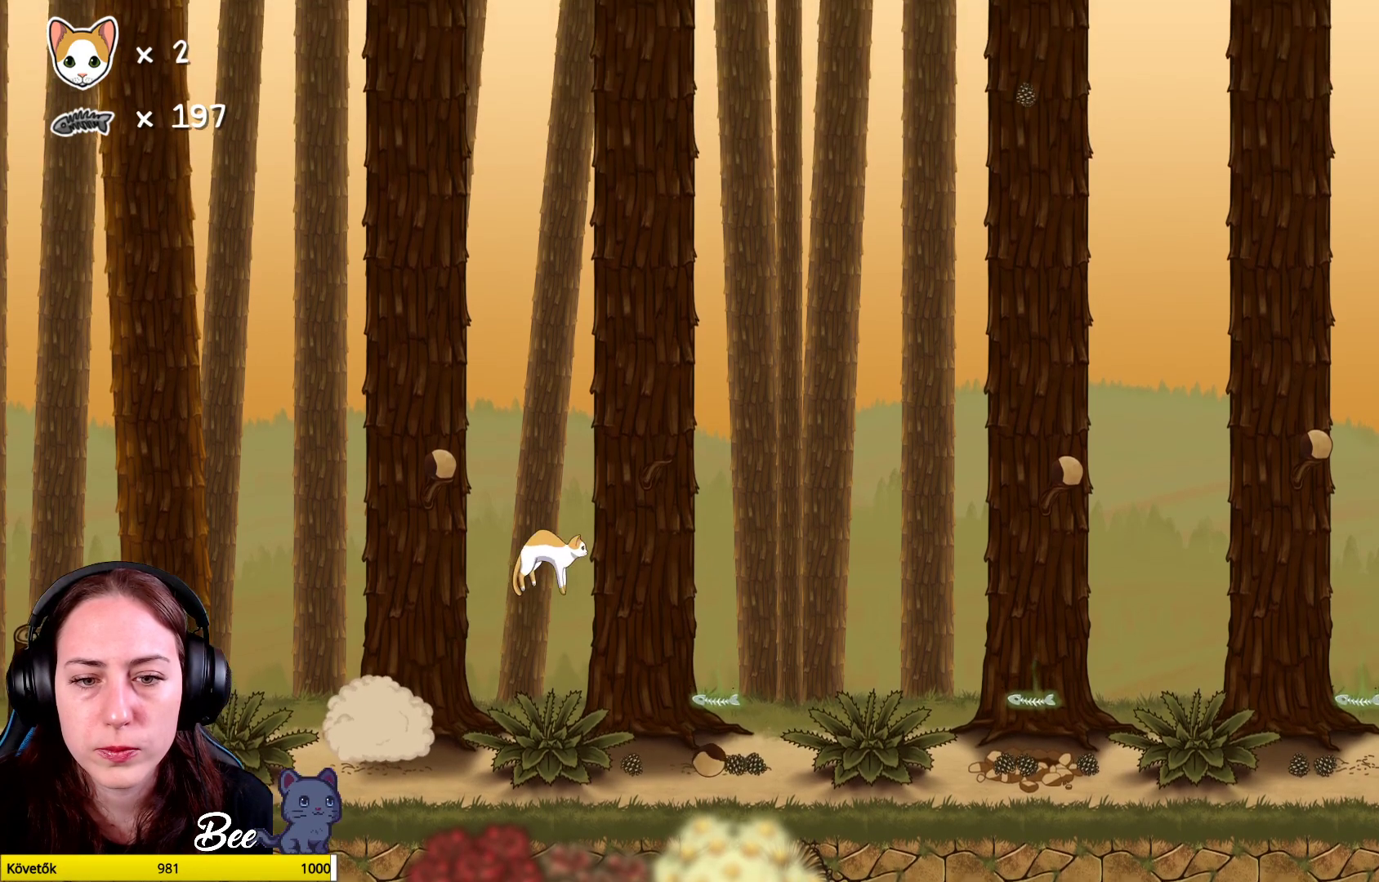
{"buttons": [], "left_stick": "center", "right_stick": "center", "events": [[233, "left_stick", "center"]]}
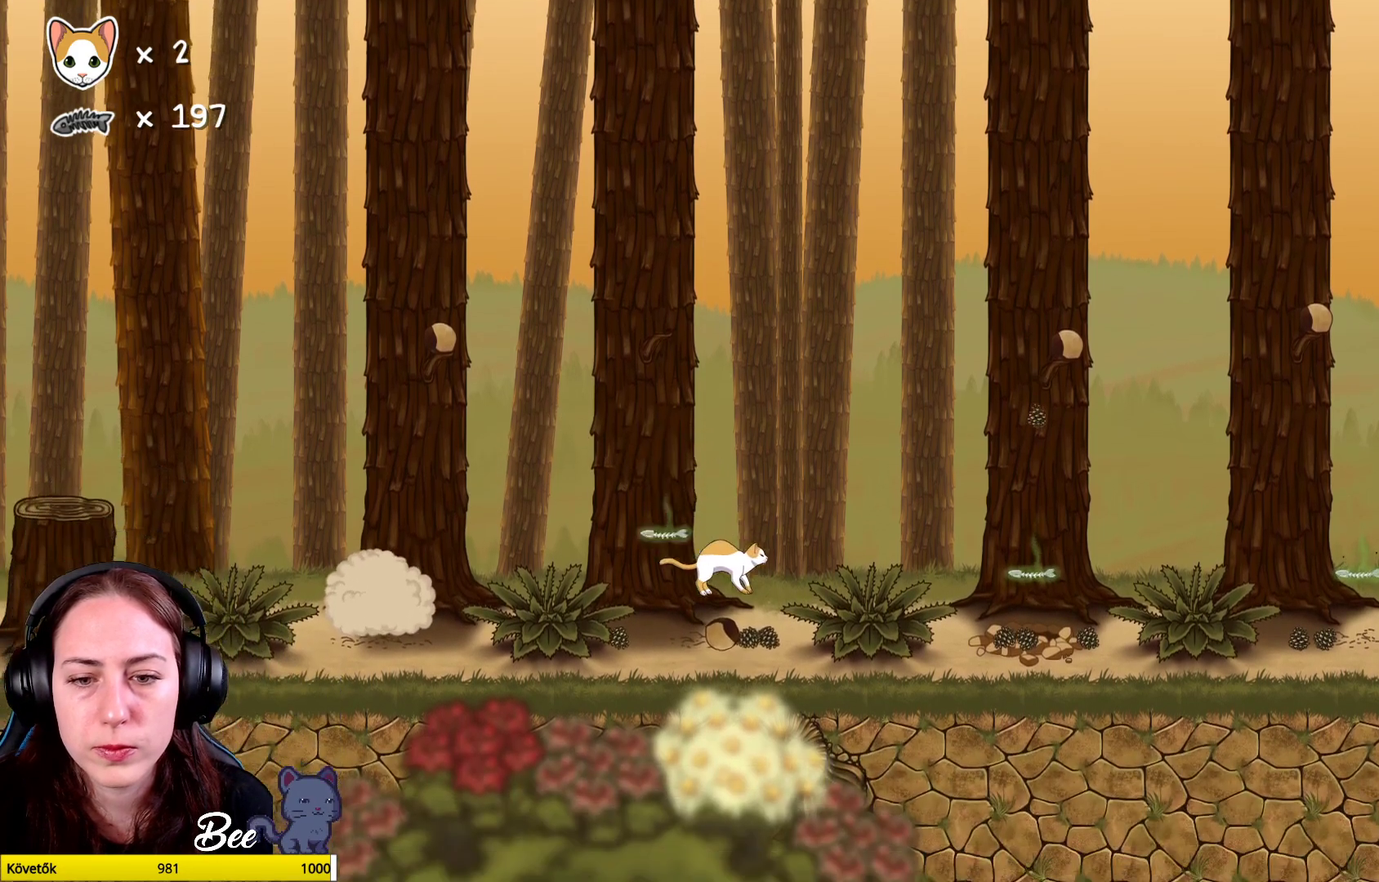
{"buttons": [], "left_stick": "left", "right_stick": "center", "events": [[467, "left_stick", "left"]]}
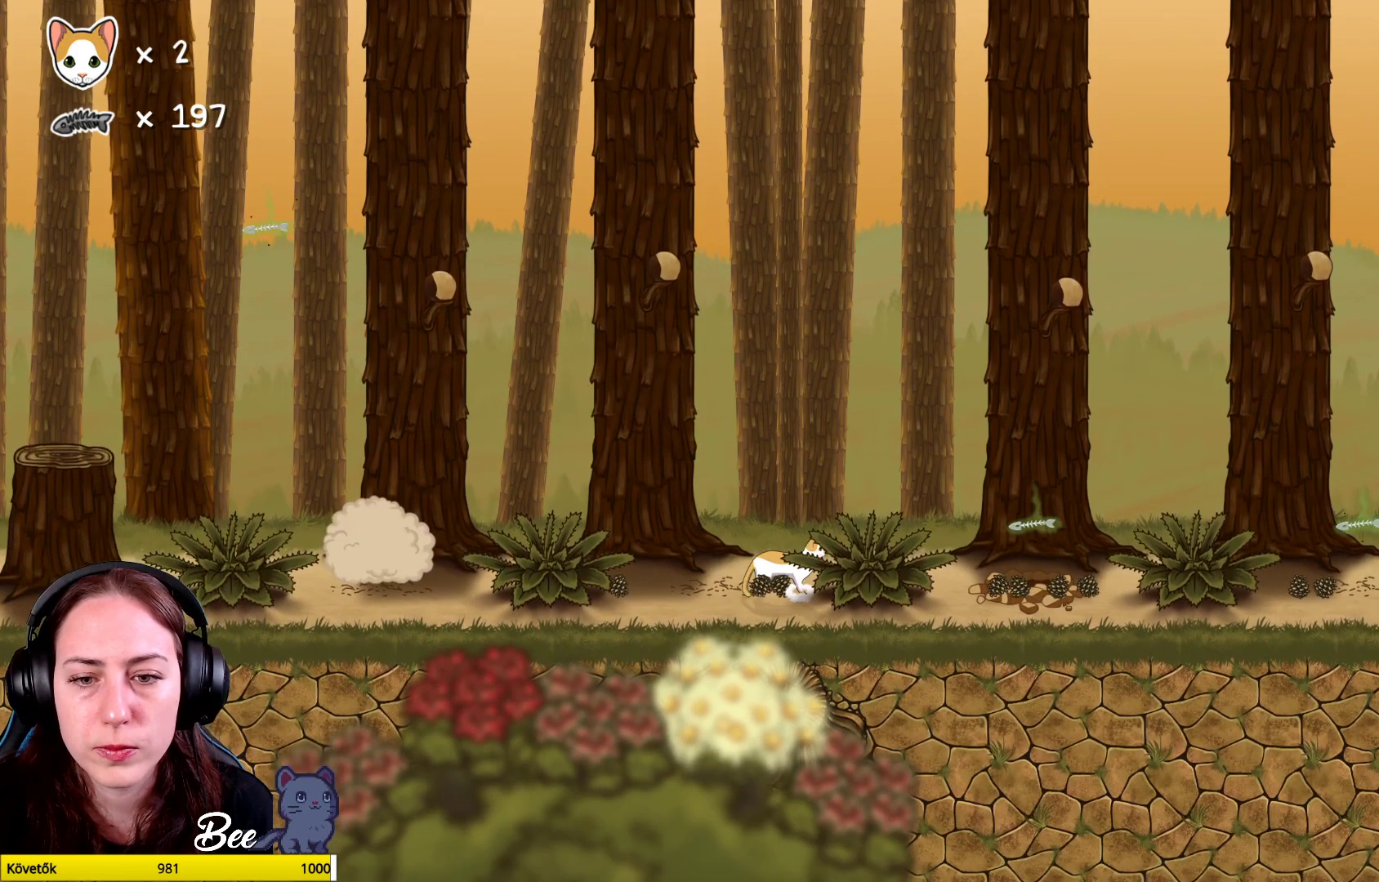
{"buttons": [], "left_stick": "up-right", "right_stick": "center", "events": [[283, "left_stick", "center"], [500, "left_stick", "up-right"]]}
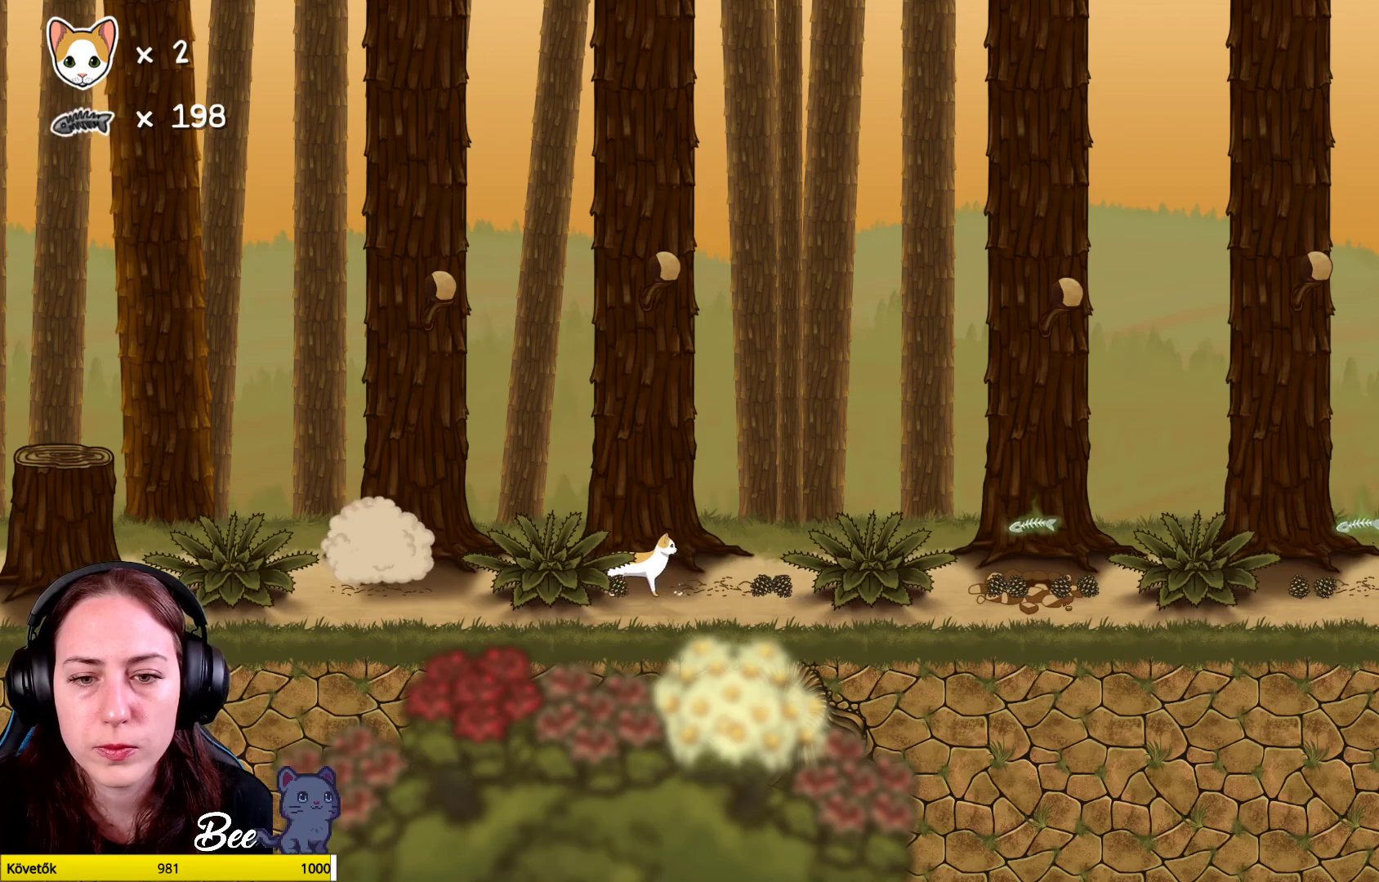
{"buttons": [], "left_stick": "center", "right_stick": "center", "events": [[117, "left_stick", "center"], [367, "X", "down"], [433, "X", "up"]]}
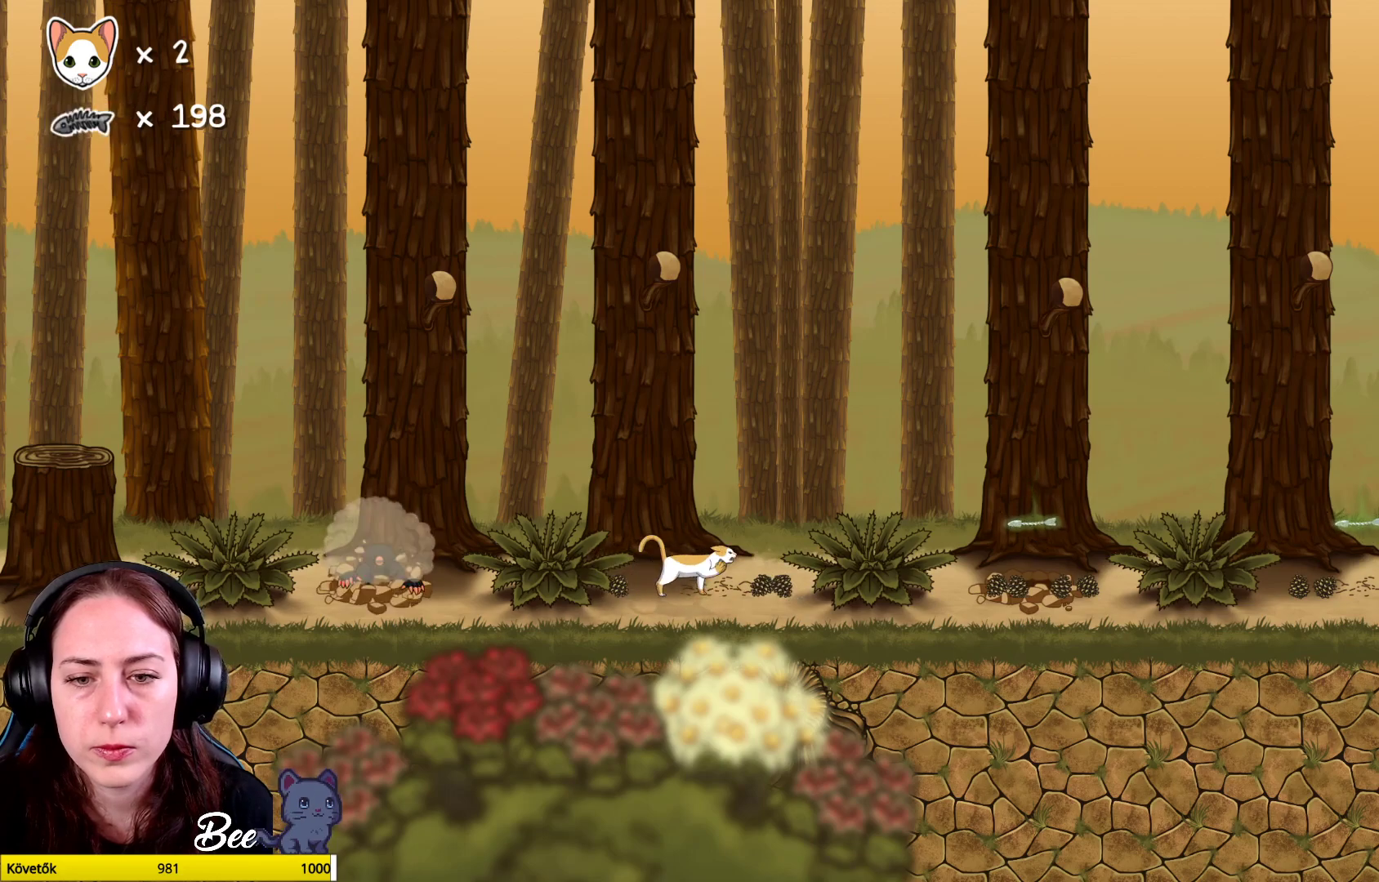
{"buttons": ["X"], "left_stick": "center", "right_stick": "center", "events": [[33, "X", "down"], [150, "X", "up"], [233, "X", "down"], [350, "X", "up"], [450, "X", "down"]]}
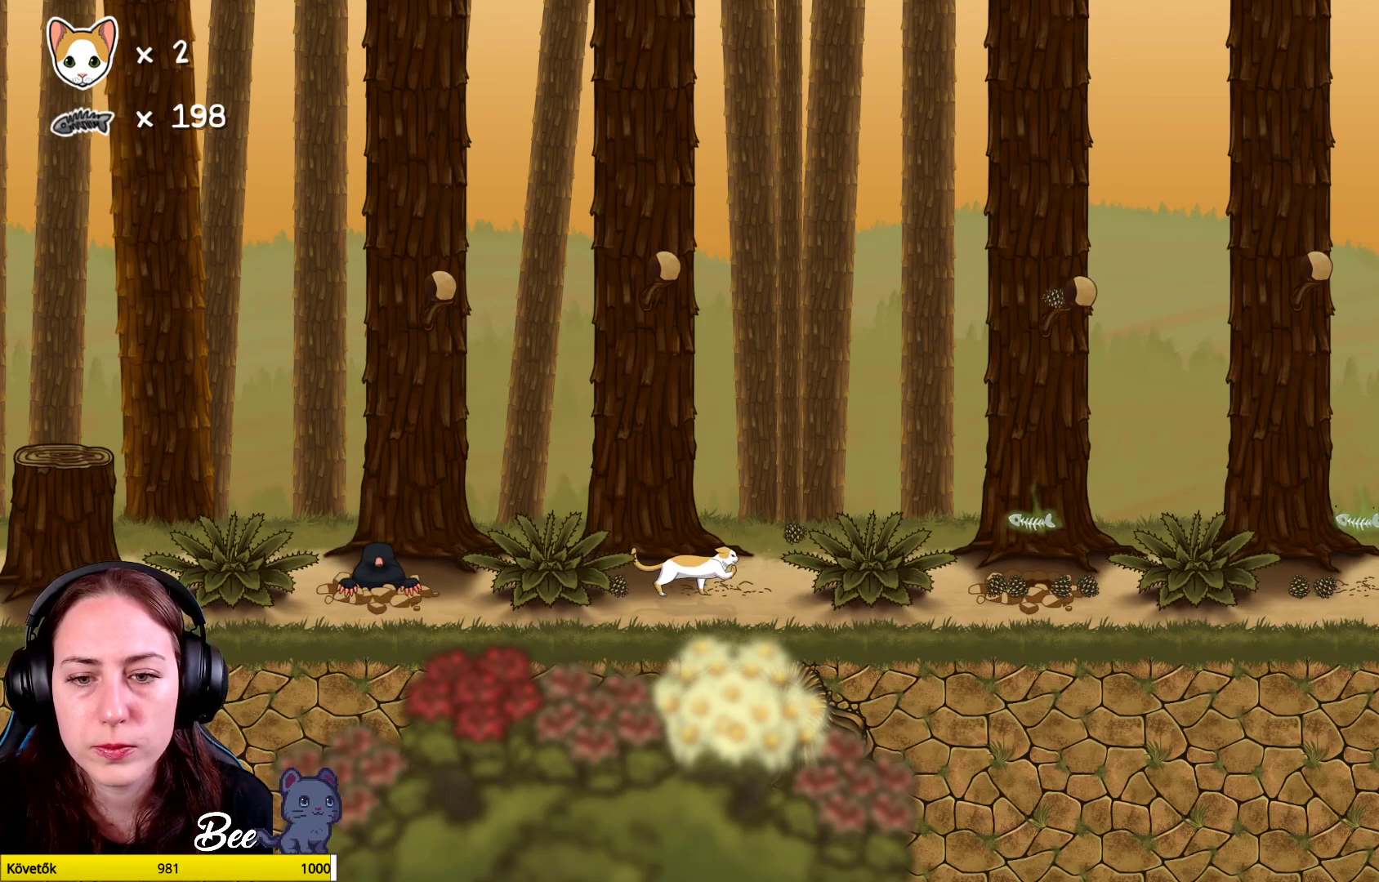
{"buttons": [], "left_stick": "center", "right_stick": "center", "events": [[83, "X", "up"], [217, "X", "down"], [283, "X", "up"], [400, "X", "down"], [500, "X", "up"]]}
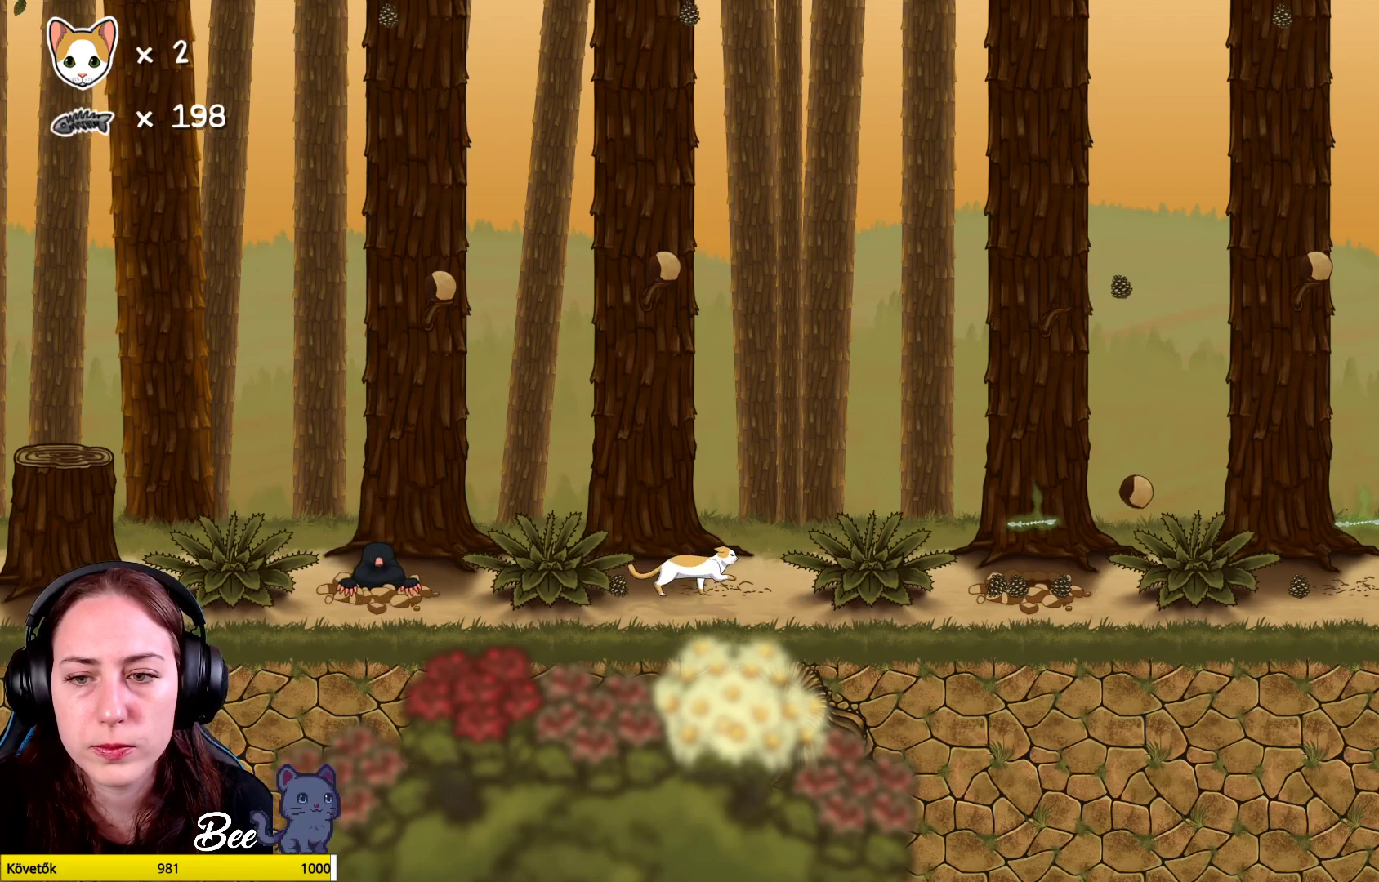
{"buttons": [], "left_stick": "center", "right_stick": "center", "events": []}
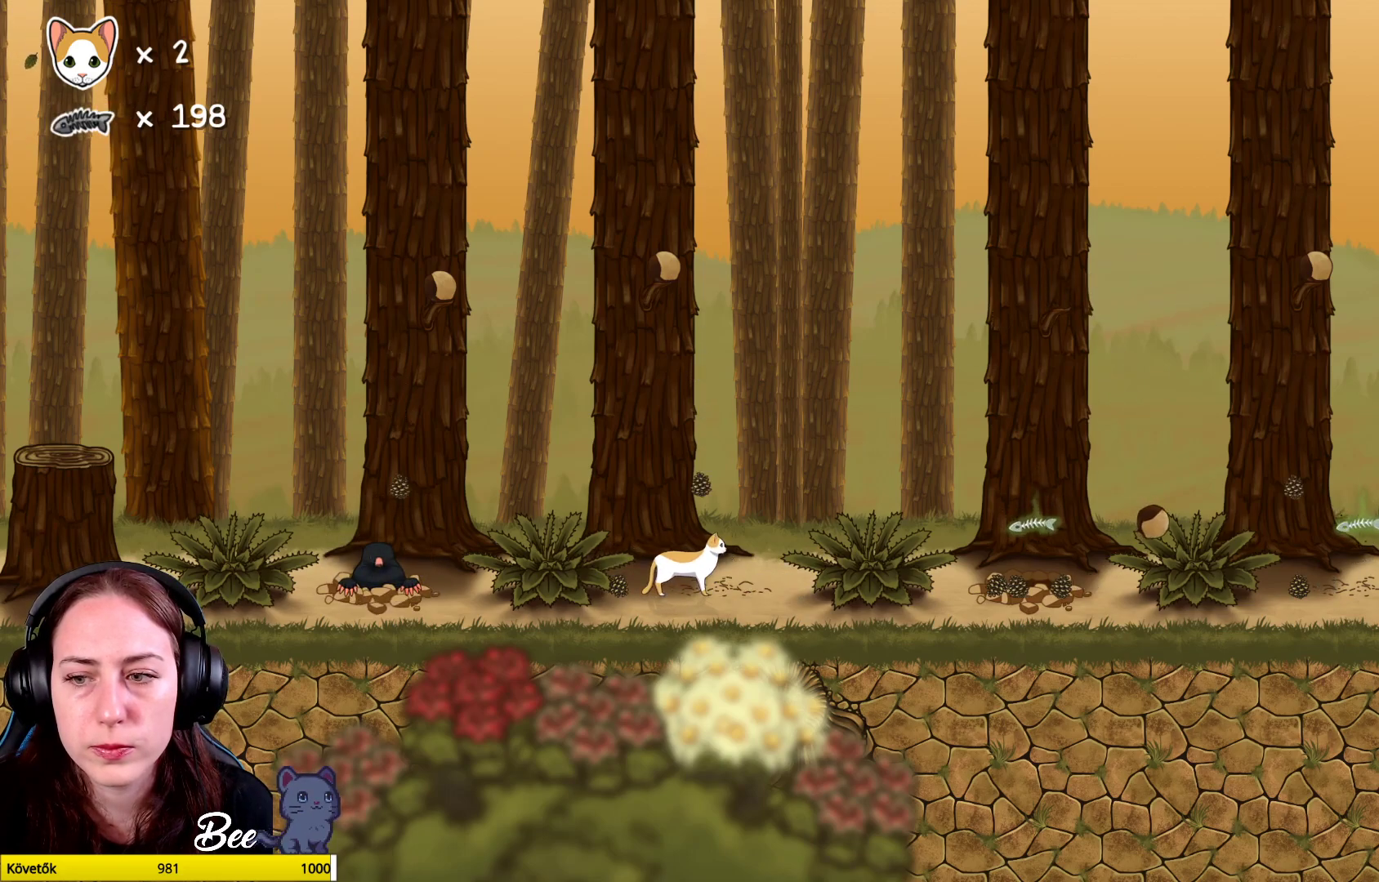
{"buttons": [], "left_stick": "center", "right_stick": "center", "events": []}
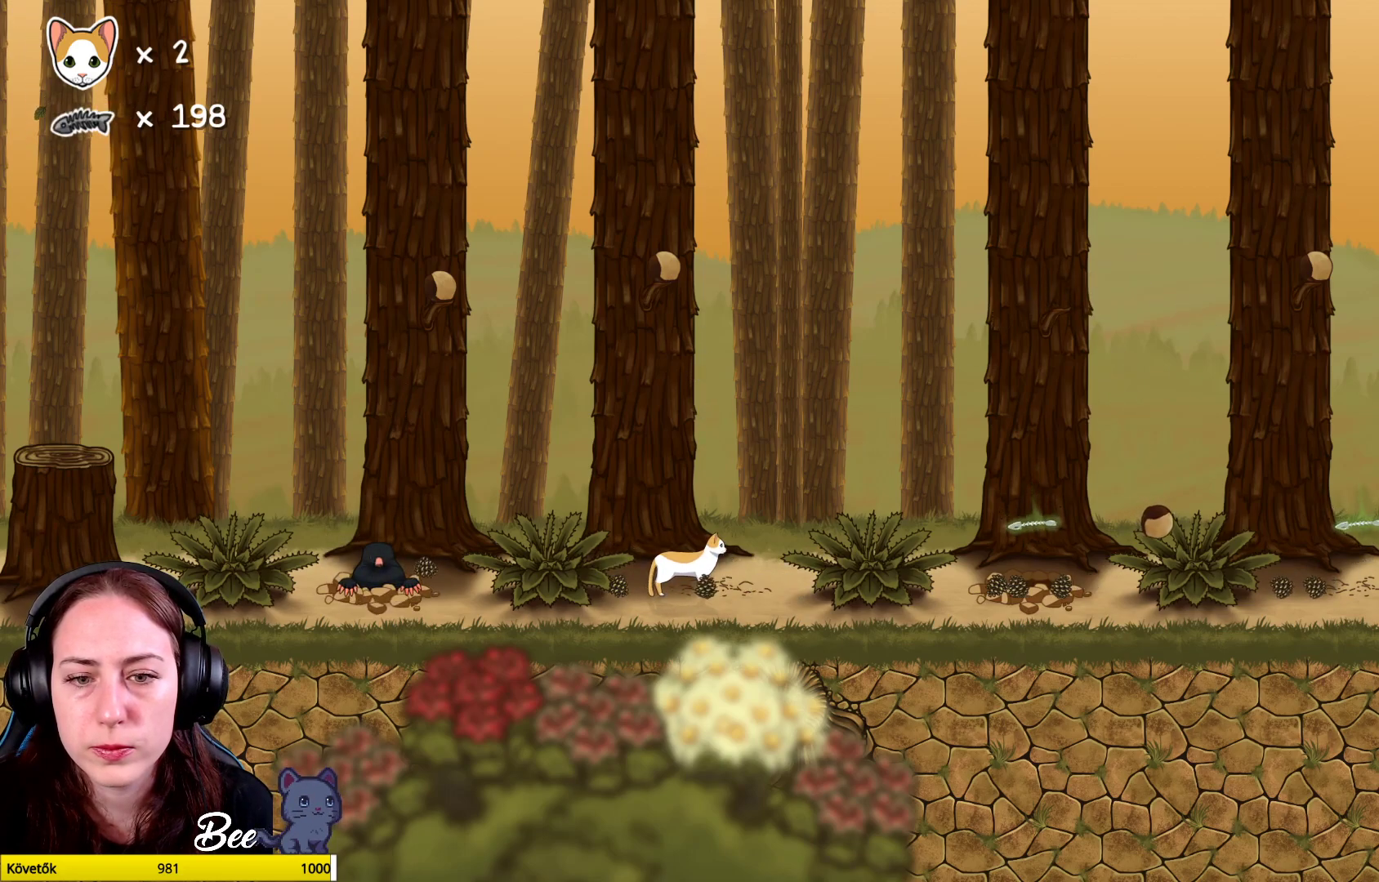
{"buttons": [], "left_stick": "center", "right_stick": "center", "events": [[367, "X", "down"], [450, "X", "up"]]}
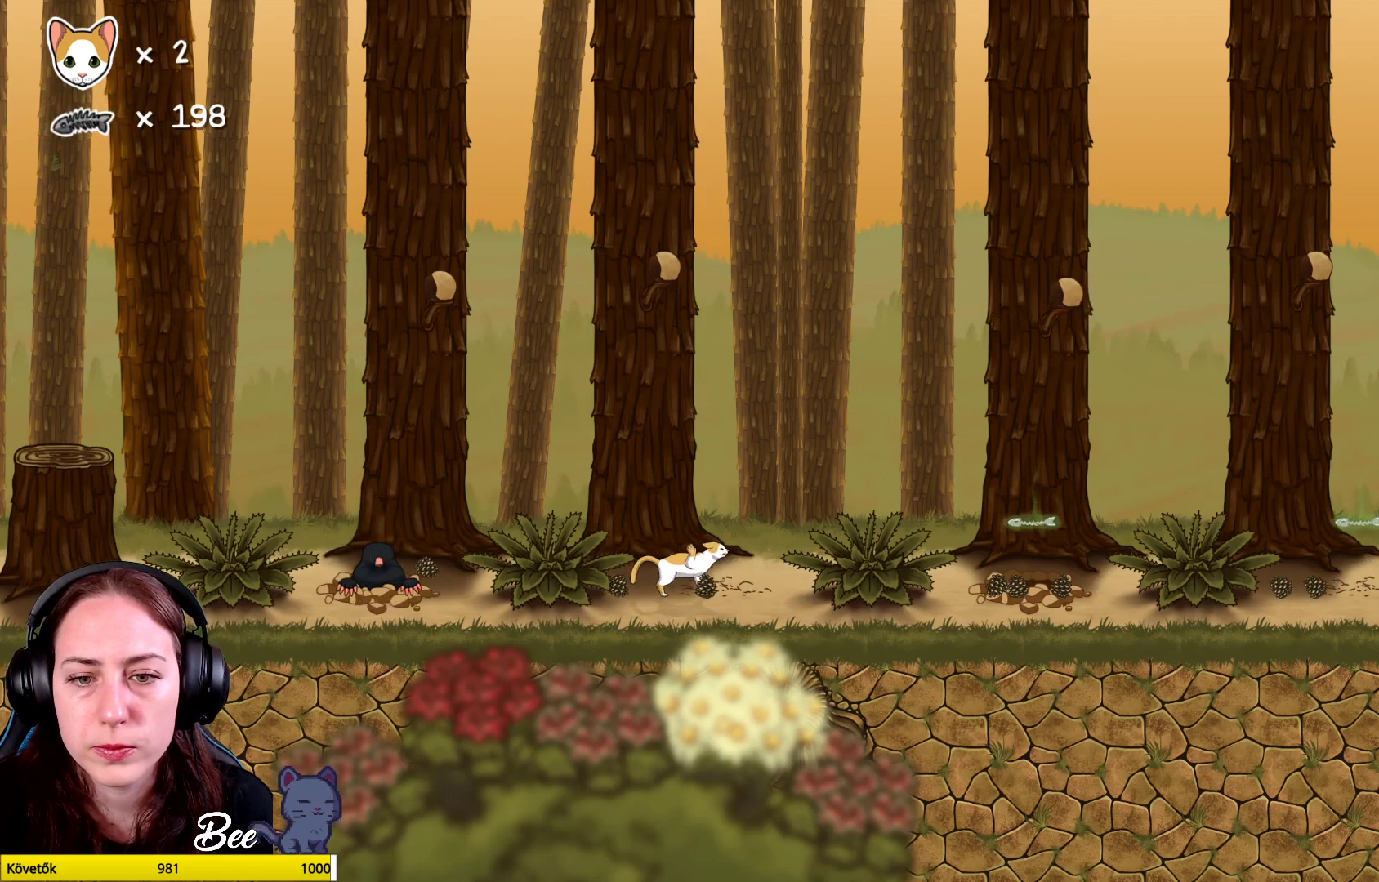
{"buttons": [], "left_stick": "center", "right_stick": "center", "events": [[67, "X", "down"], [167, "X", "up"], [300, "X", "down"], [367, "X", "up"]]}
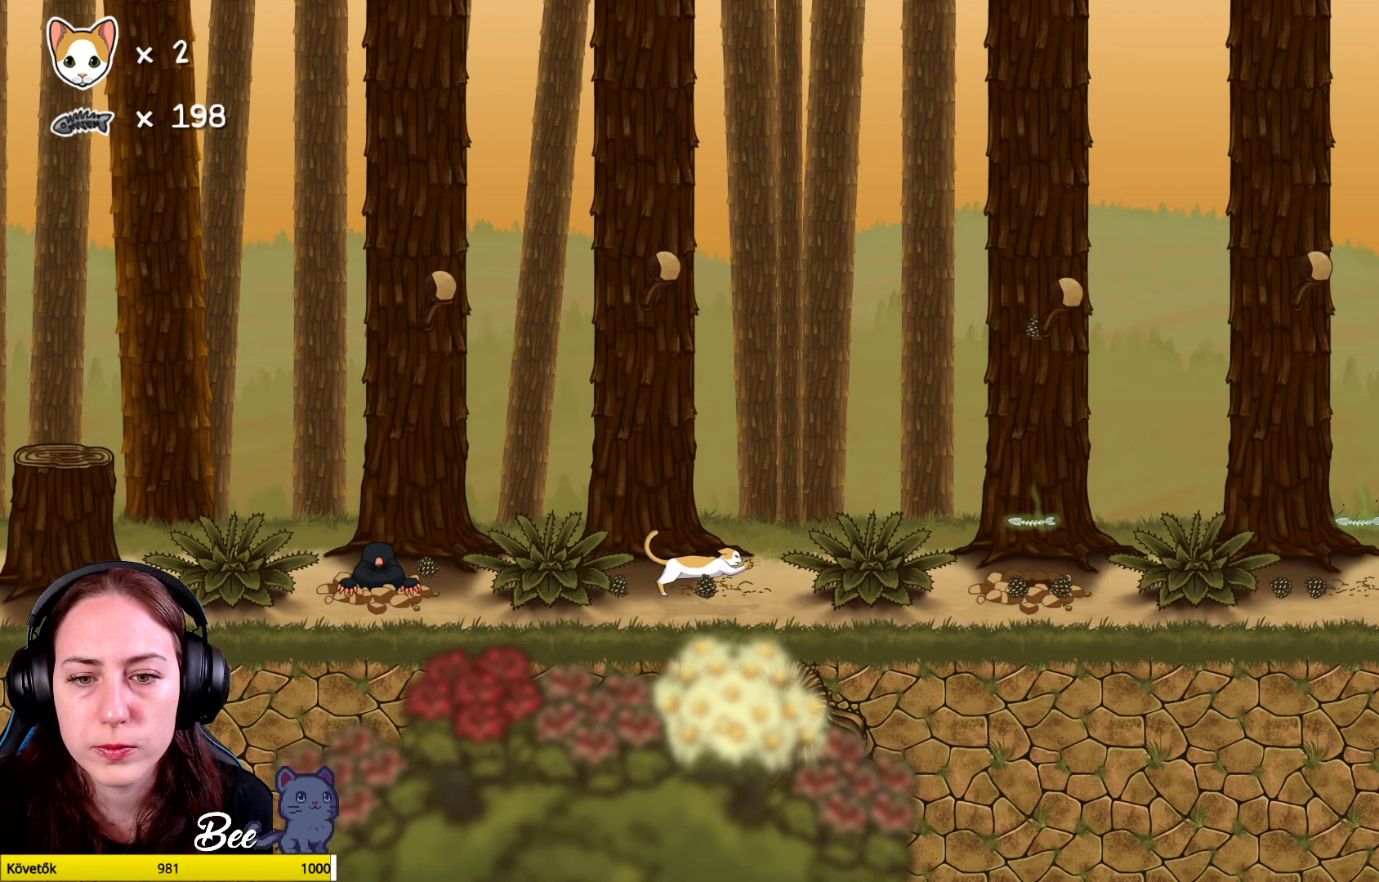
{"buttons": [], "left_stick": "center", "right_stick": "center", "events": [[50, "X", "down"], [167, "X", "up"], [267, "X", "down"], [383, "X", "up"], [383, "left_stick", "left"], [433, "left_stick", "center"]]}
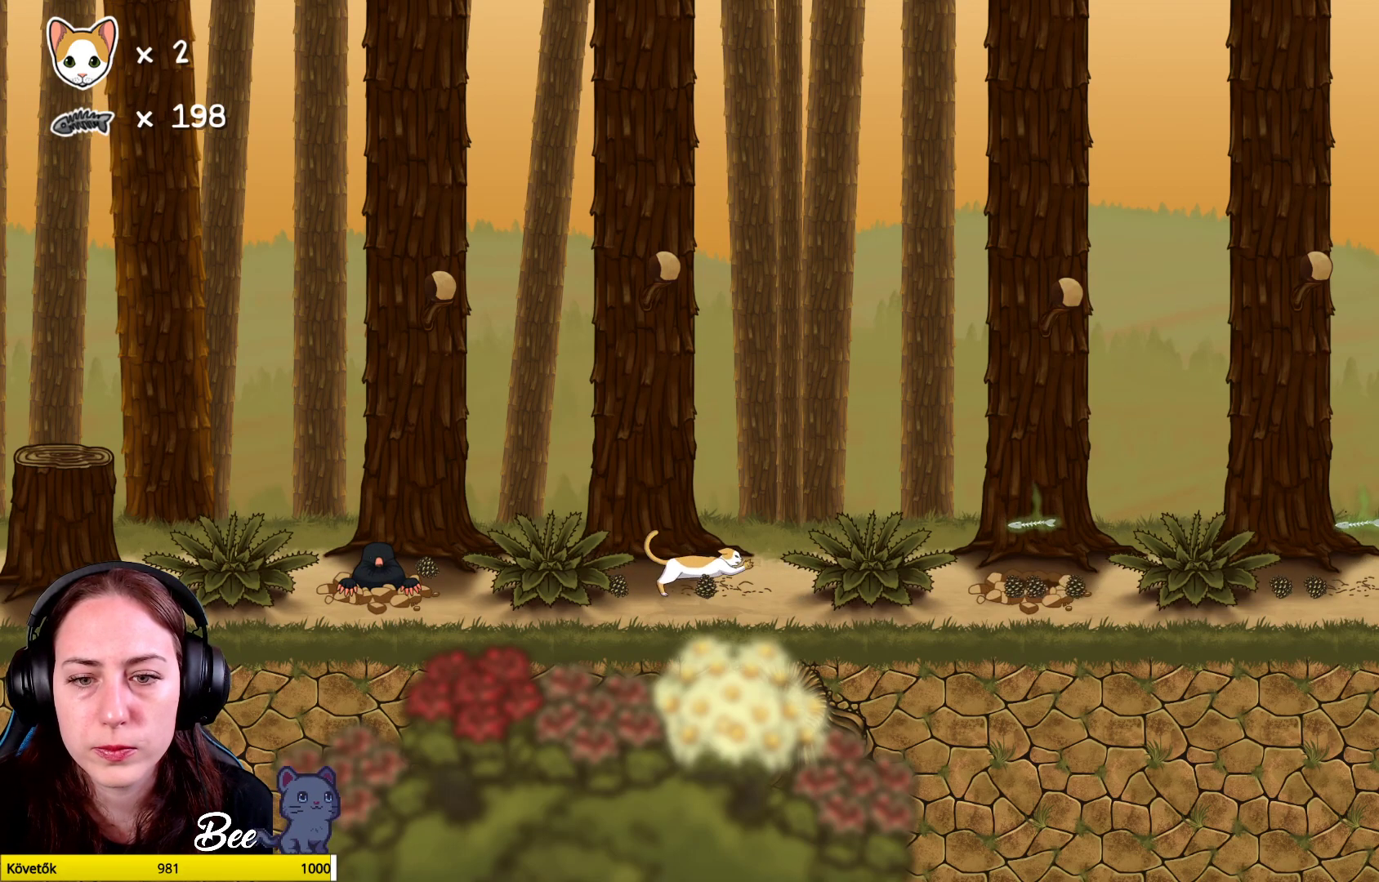
{"buttons": ["X"], "left_stick": "center", "right_stick": "center", "events": [[267, "X", "down"], [367, "X", "up"], [467, "X", "down"]]}
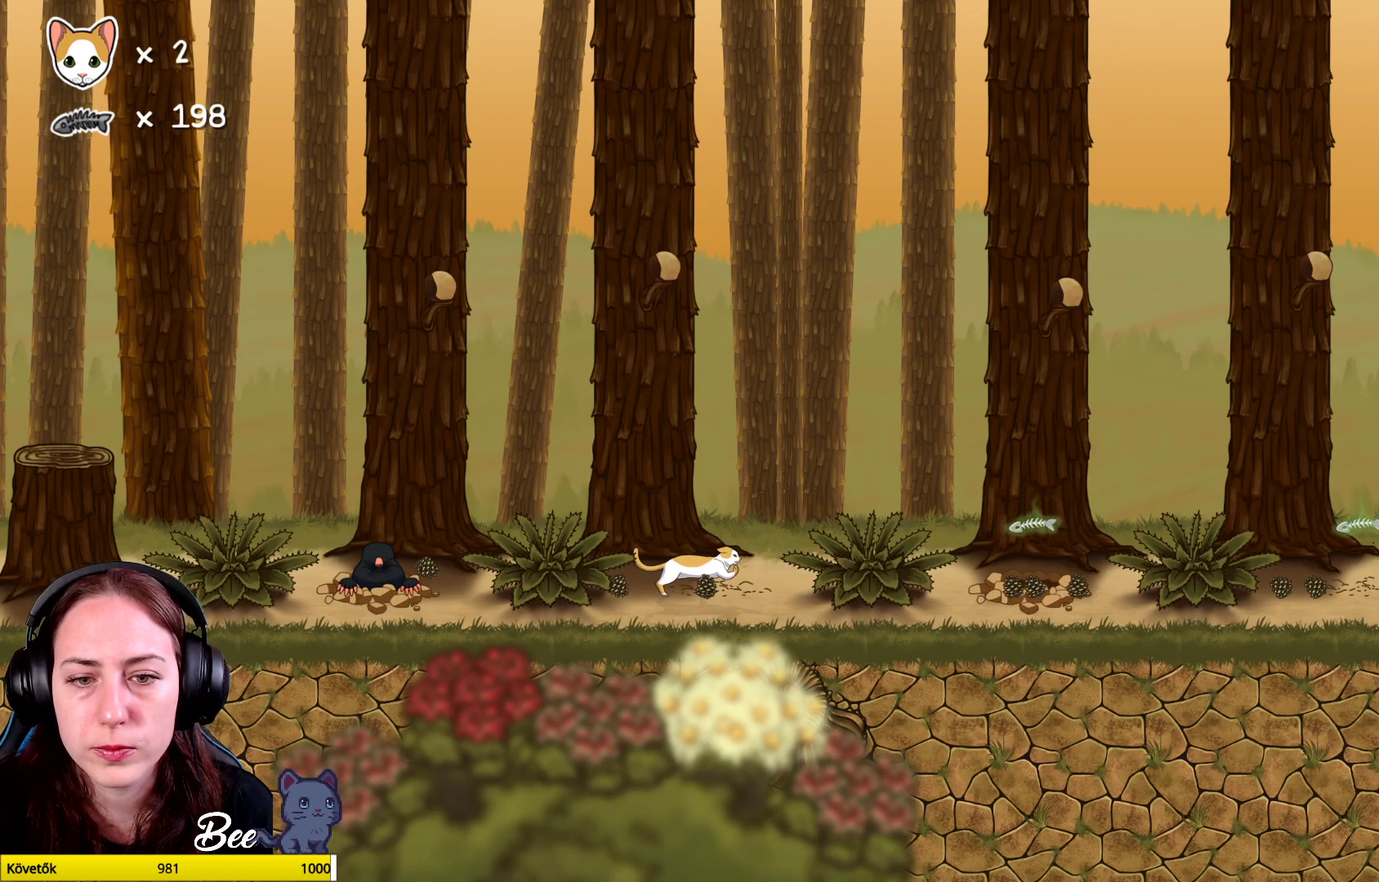
{"buttons": [], "left_stick": "center", "right_stick": "center", "events": [[83, "X", "up"], [167, "X", "down"], [283, "X", "up"], [383, "X", "down"], [500, "X", "up"]]}
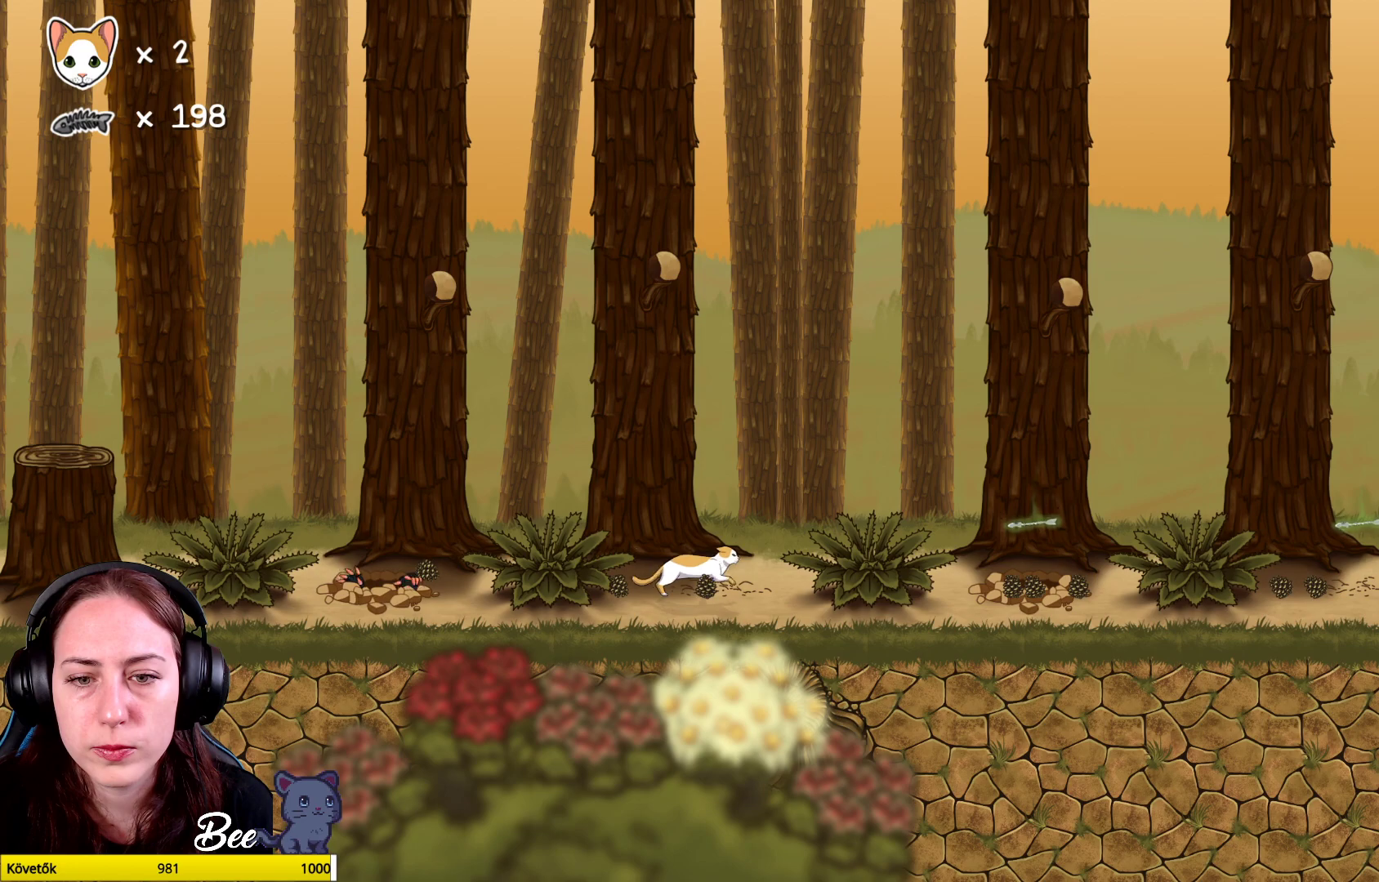
{"buttons": [], "left_stick": "center", "right_stick": "center", "events": [[83, "X", "down"], [217, "X", "up"], [300, "X", "down"], [433, "X", "up"]]}
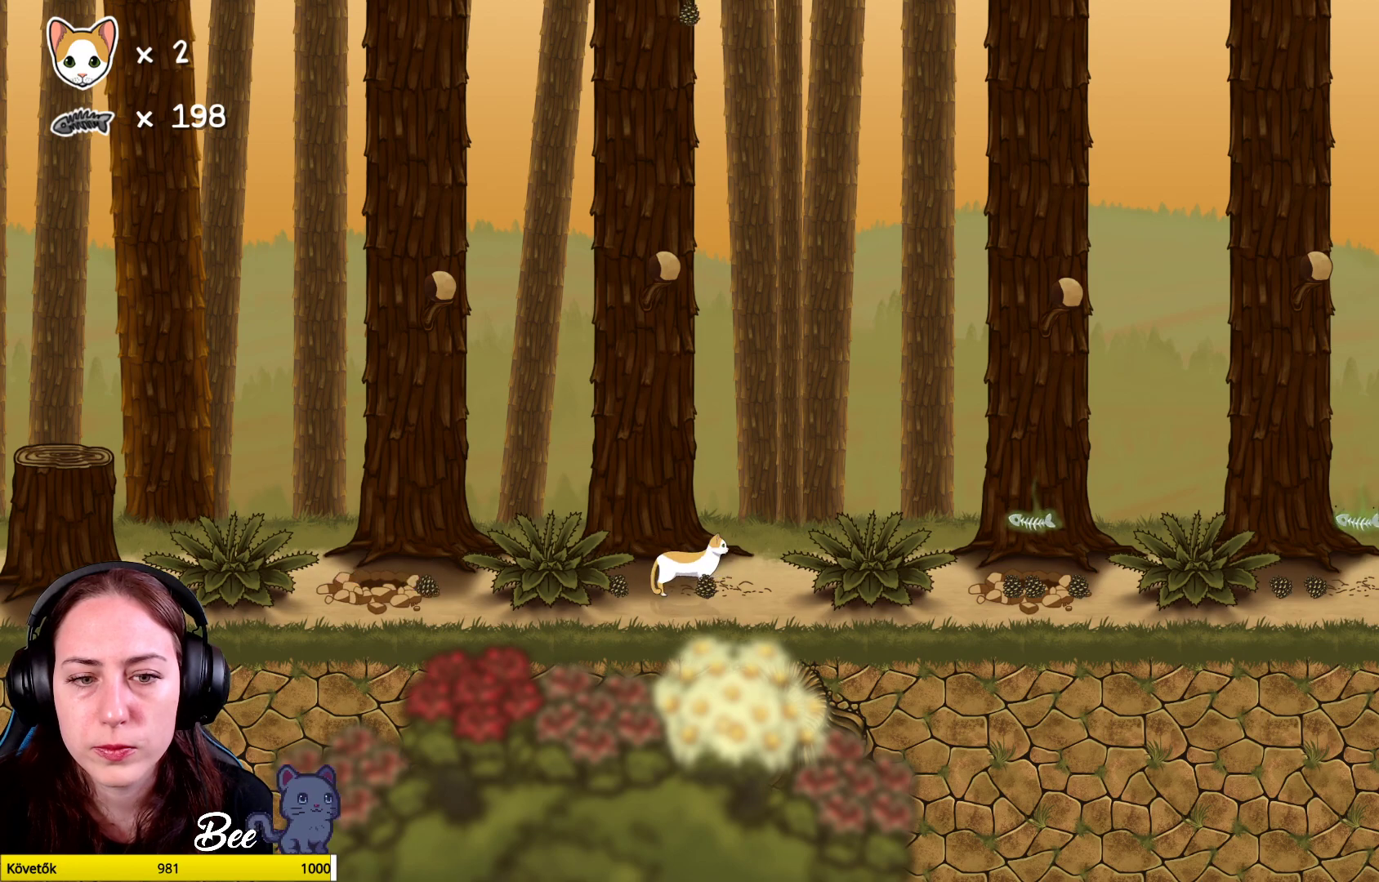
{"buttons": ["X"], "left_stick": "center", "right_stick": "center", "events": [[17, "X", "down"], [150, "X", "up"], [233, "X", "down"], [350, "X", "up"], [450, "X", "down"]]}
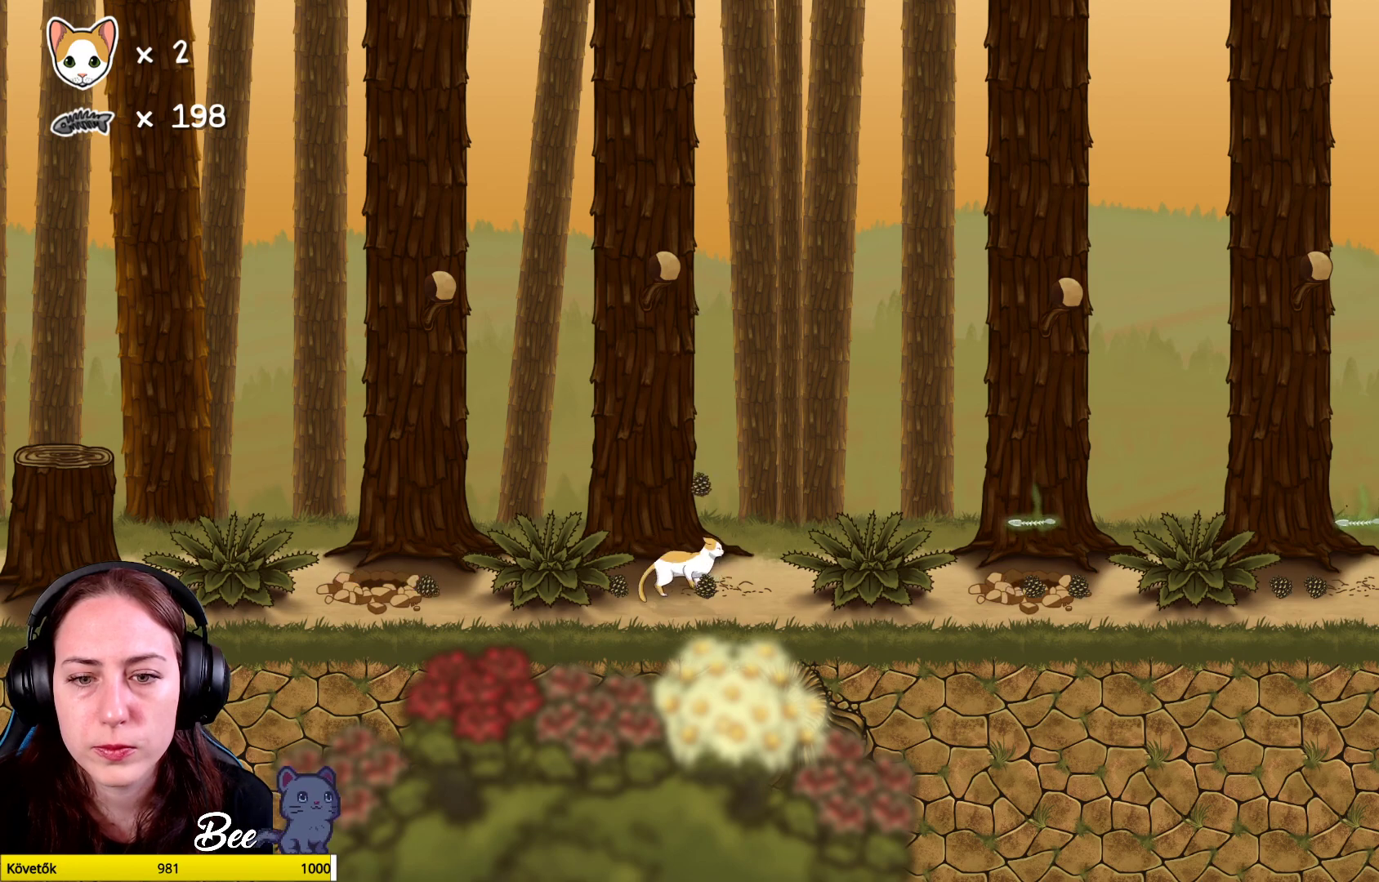
{"buttons": [], "left_stick": "center", "right_stick": "center", "events": [[67, "X", "up"], [150, "X", "down"], [267, "X", "up"], [350, "X", "down"], [483, "X", "up"]]}
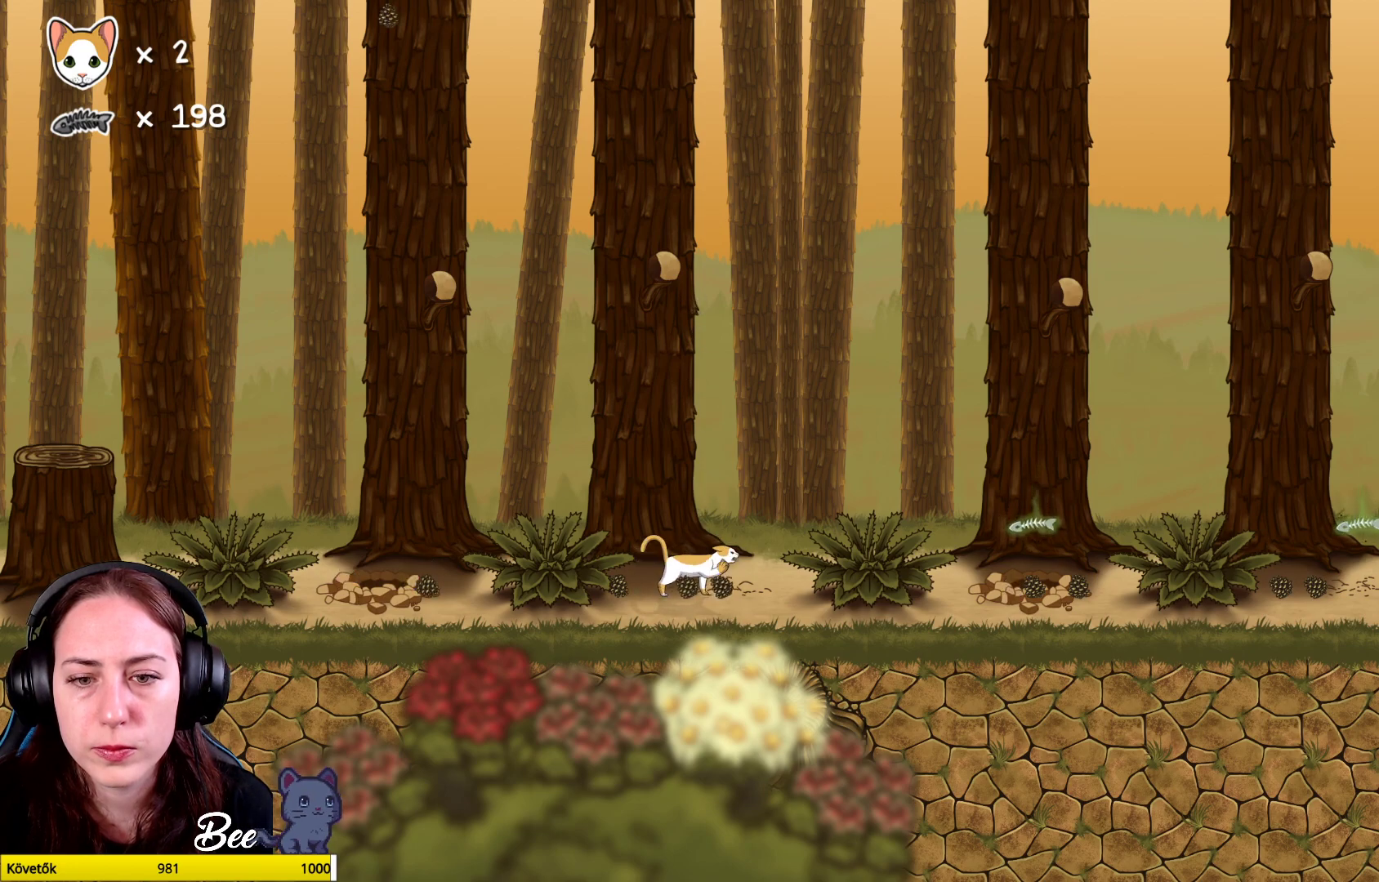
{"buttons": [], "left_stick": "center", "right_stick": "center", "events": [[67, "X", "down"], [200, "X", "up"], [283, "X", "down"], [400, "X", "up"]]}